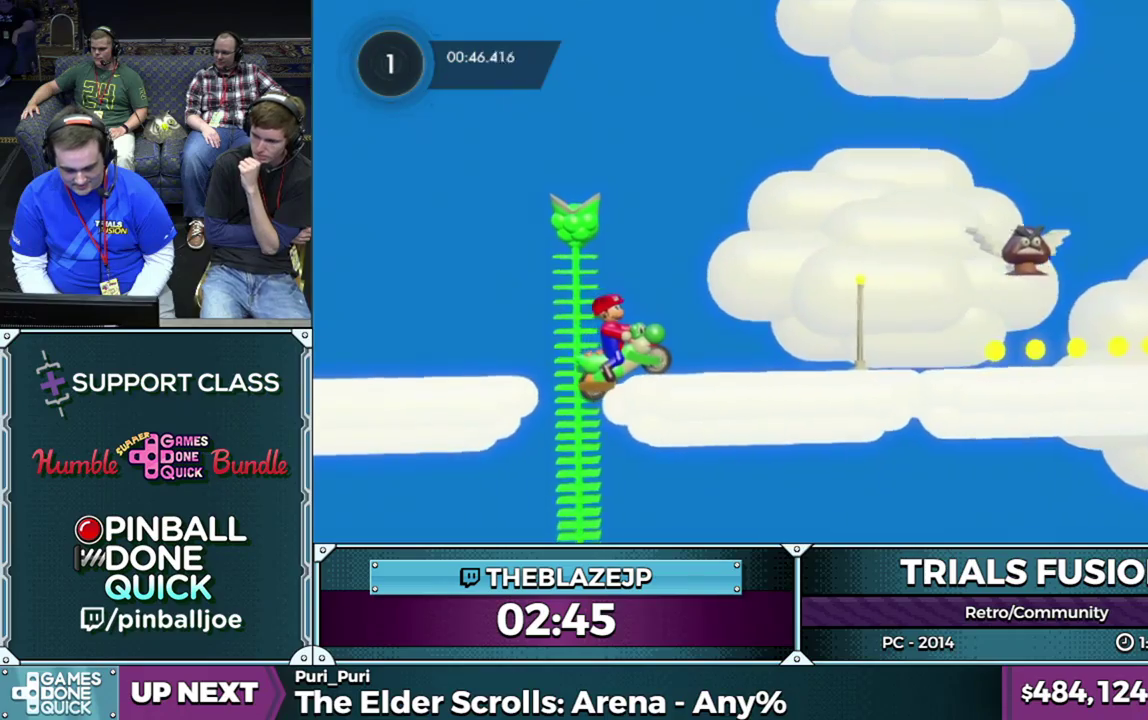
Gameplay with a controller (Xbox layout); each line is a JSON object with the inputs held at the frame after it. "events" lists button and stick changes between this image and that frame as [ms after this image, input, new state], when the widget could be followed in between. This overlay highlights the sticks when they move; stick clicks (L3) are not distinguishable. Not read: L3 R3.
{"buttons": [], "left_stick": "left", "events": [[117, "left_stick", "left"], [200, "R2", "up"], [233, "left_stick", "center"], [400, "left_stick", "left"]]}
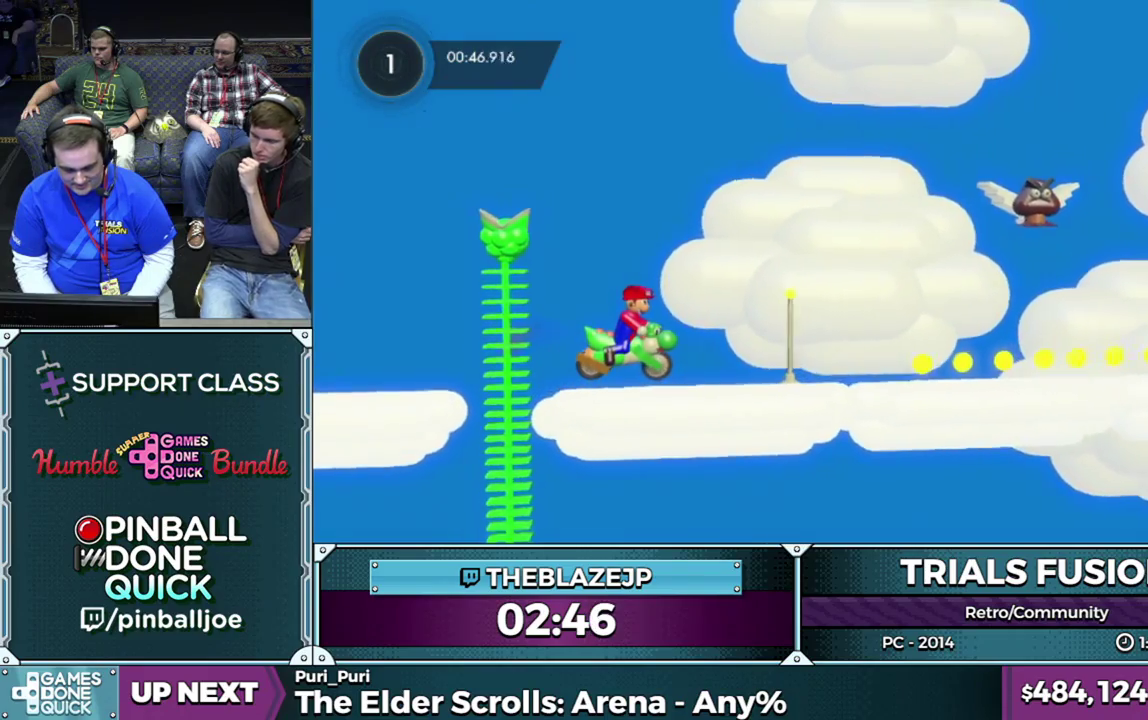
{"buttons": ["R2"], "left_stick": "center", "events": [[17, "left_stick", "center"], [83, "R2", "down"]]}
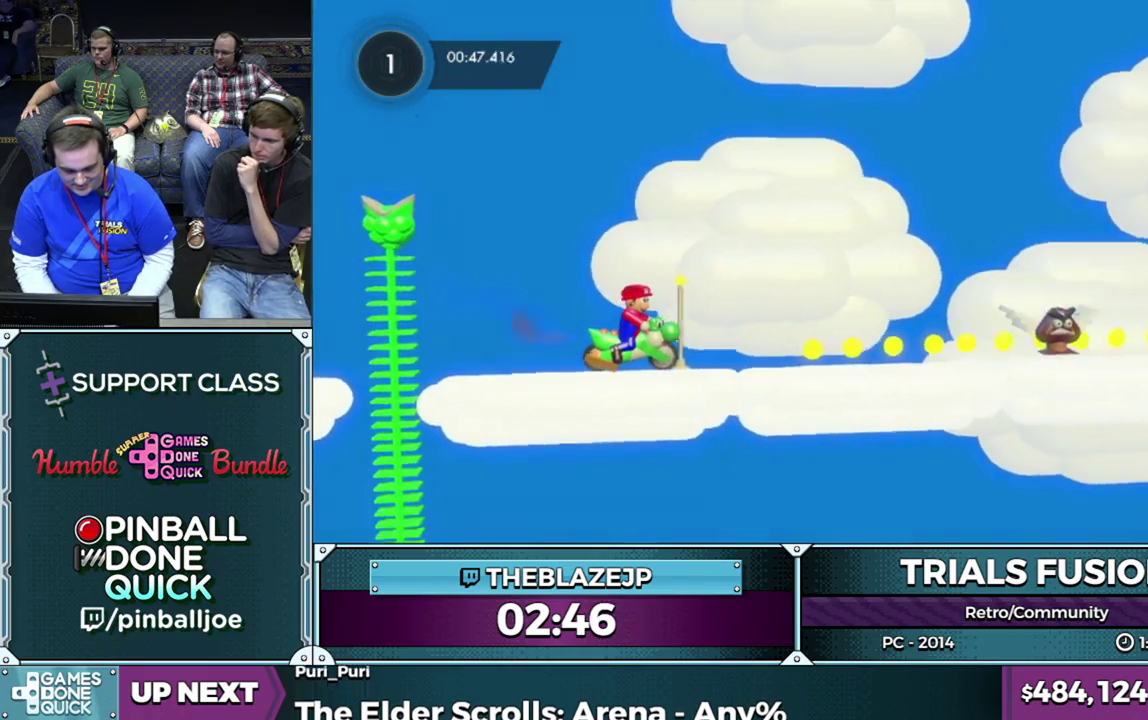
{"buttons": ["R2"], "left_stick": "center", "events": []}
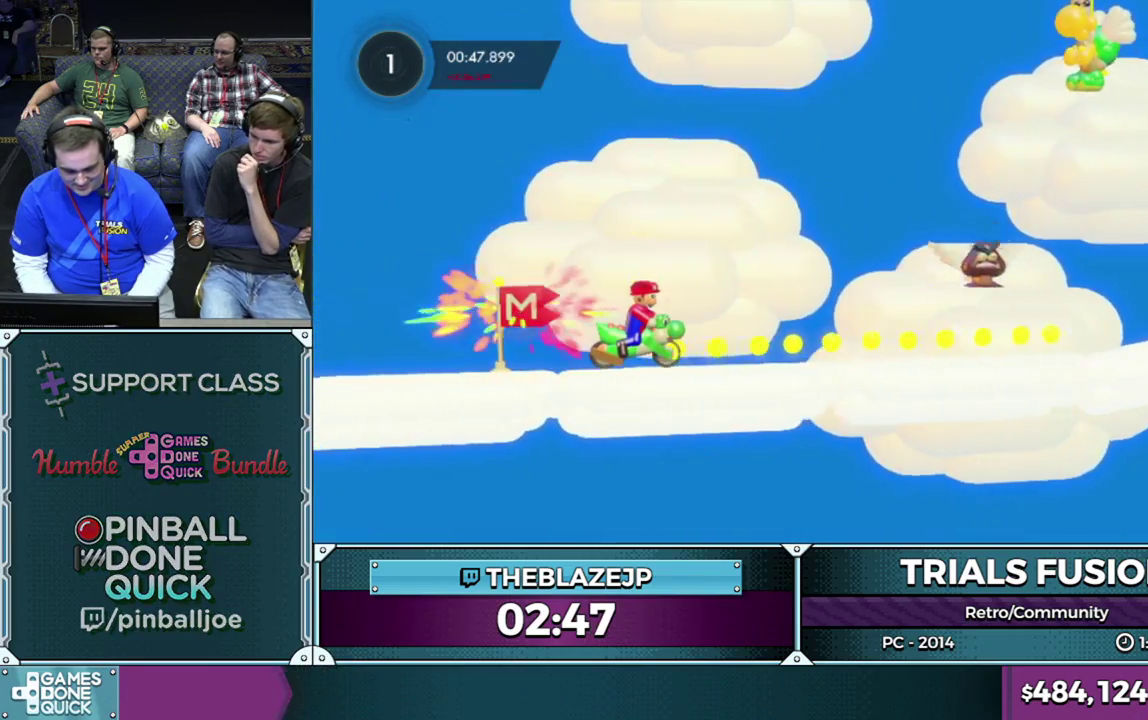
{"buttons": ["R2"], "left_stick": "center", "events": []}
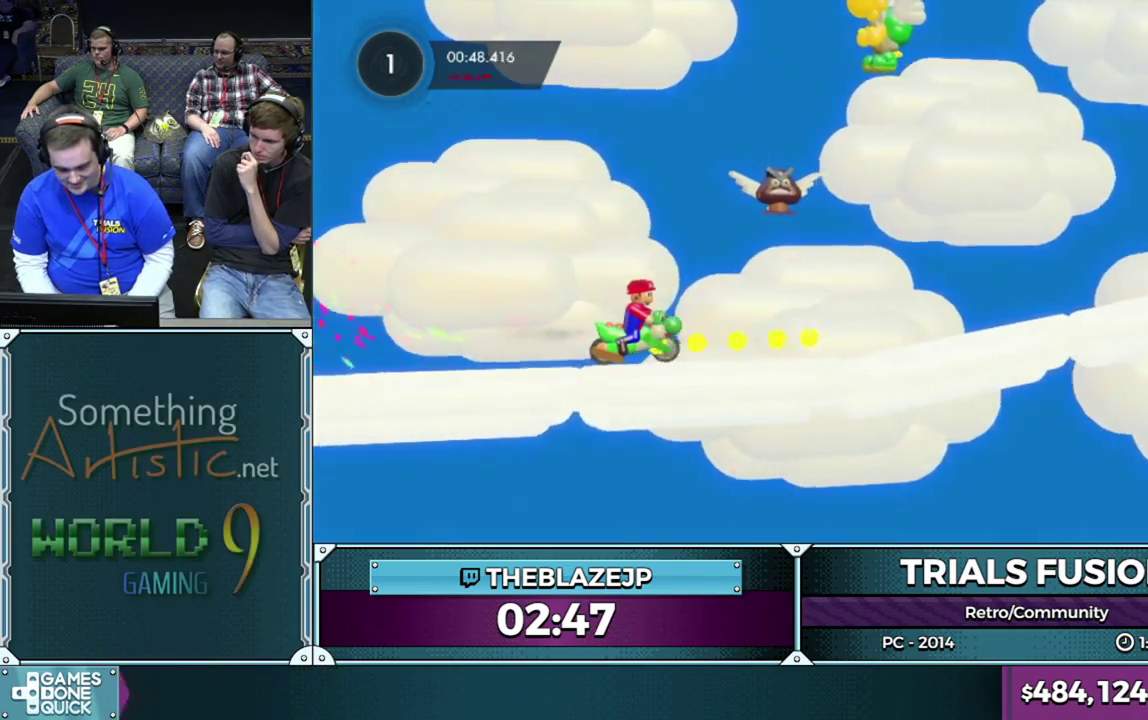
{"buttons": ["R2"], "left_stick": "center", "events": []}
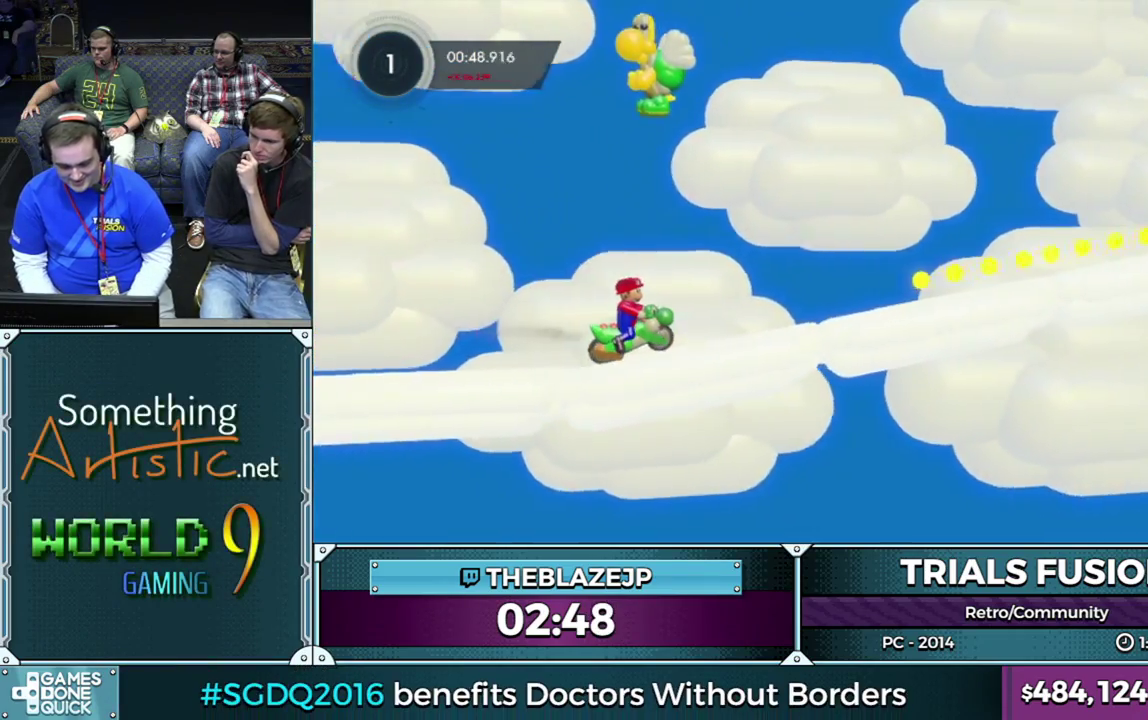
{"buttons": ["R2"], "left_stick": "center", "events": [[283, "left_stick", "right"], [367, "left_stick", "center"]]}
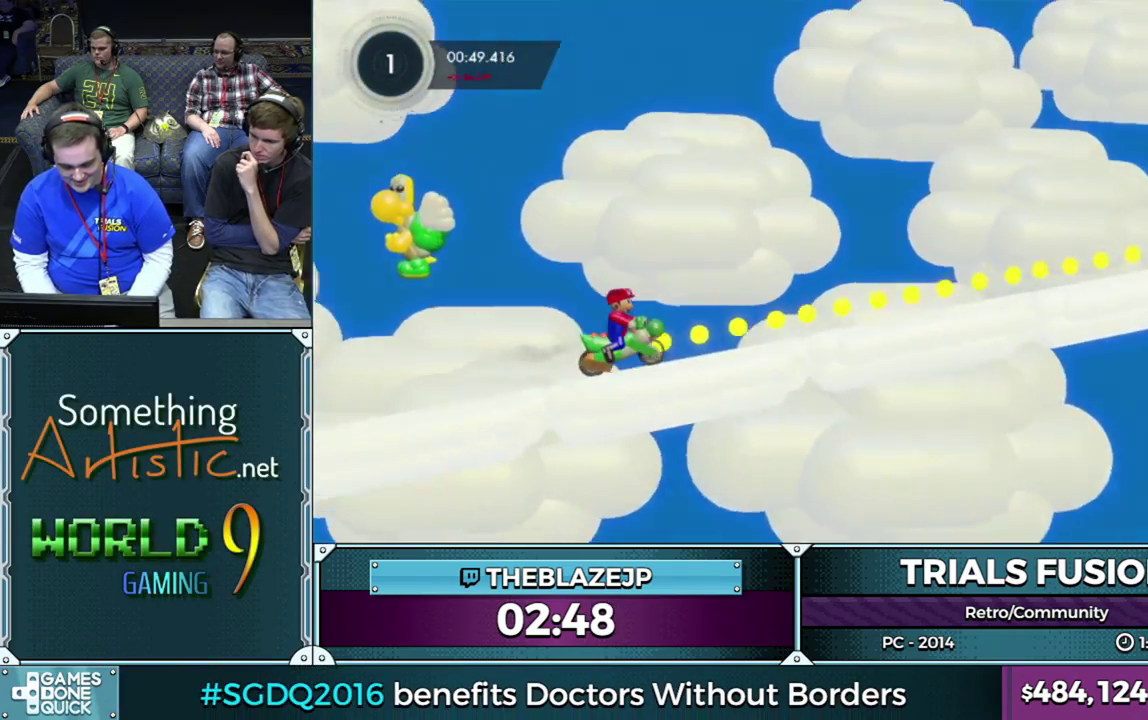
{"buttons": ["R2"], "left_stick": "center", "events": []}
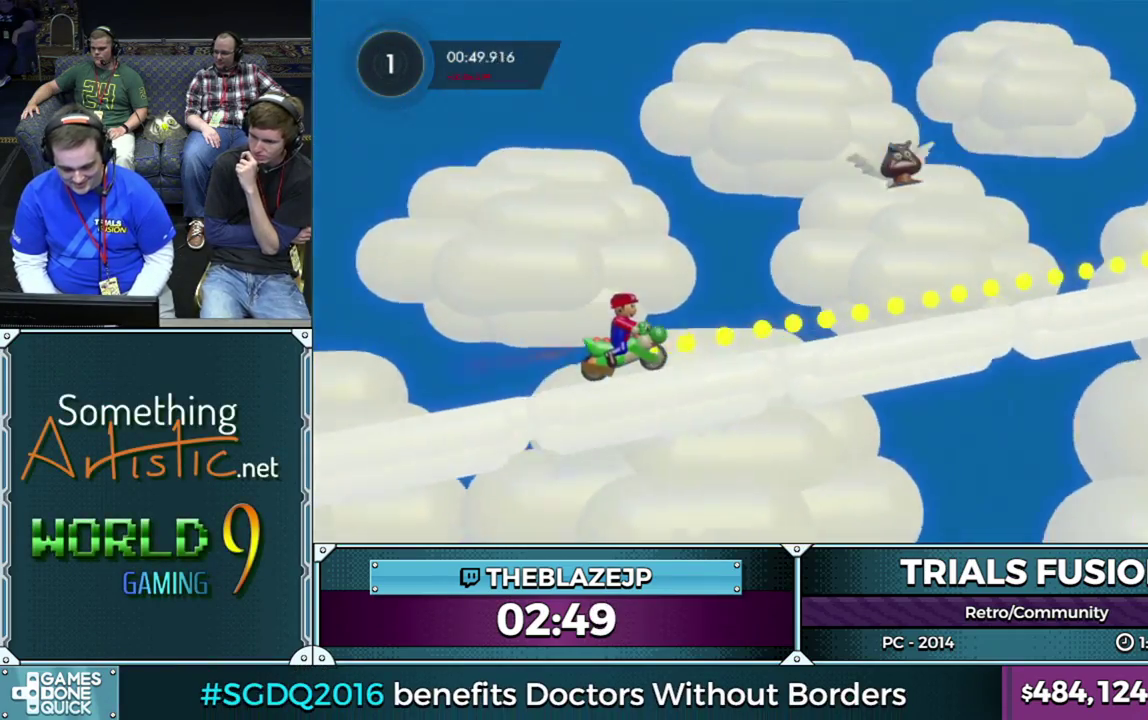
{"buttons": ["R2"], "left_stick": "center", "events": []}
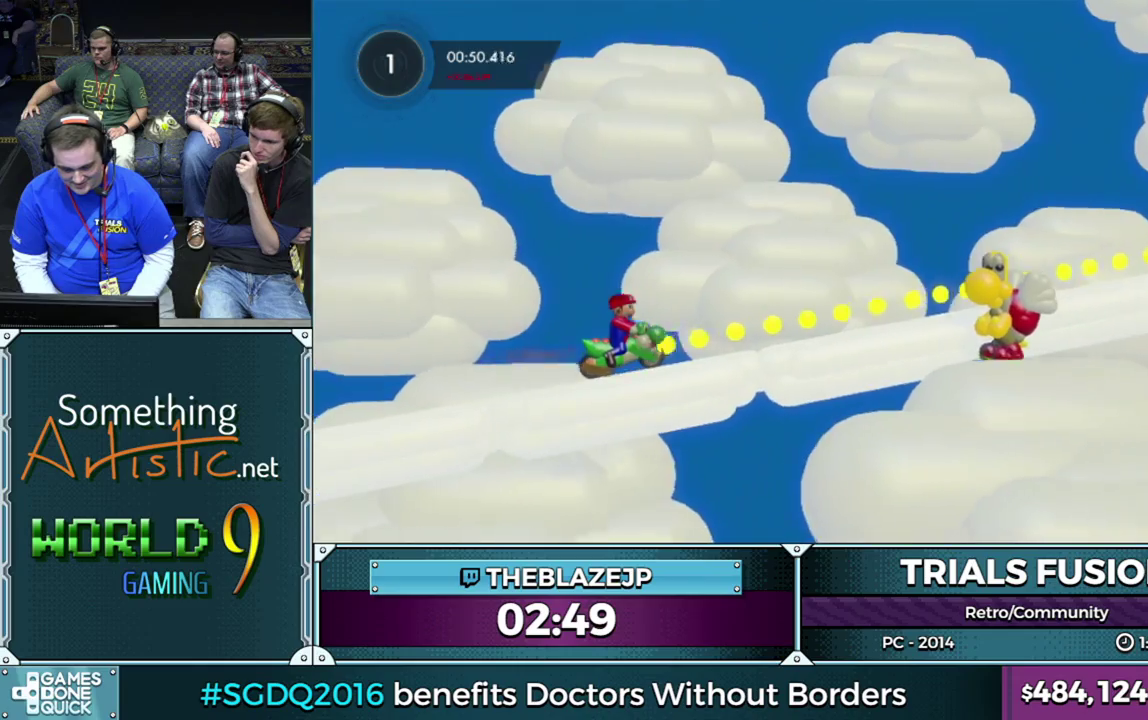
{"buttons": ["R2"], "left_stick": "right", "events": [[433, "left_stick", "right"]]}
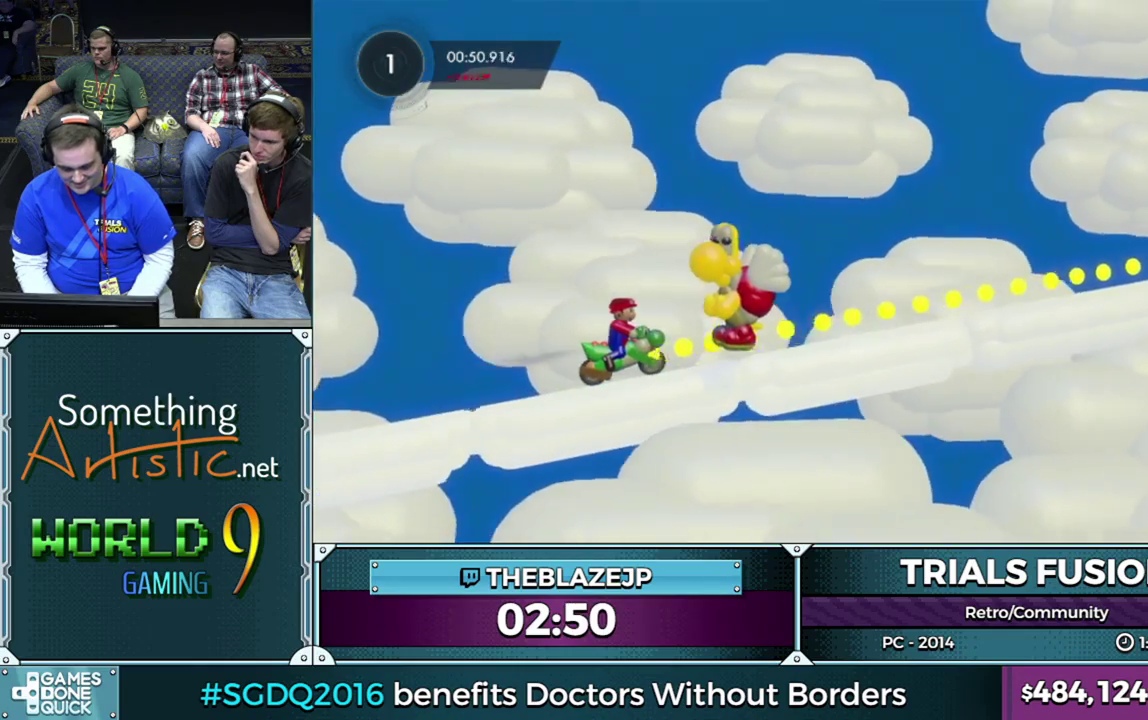
{"buttons": ["R2"], "left_stick": "center", "events": [[33, "left_stick", "center"]]}
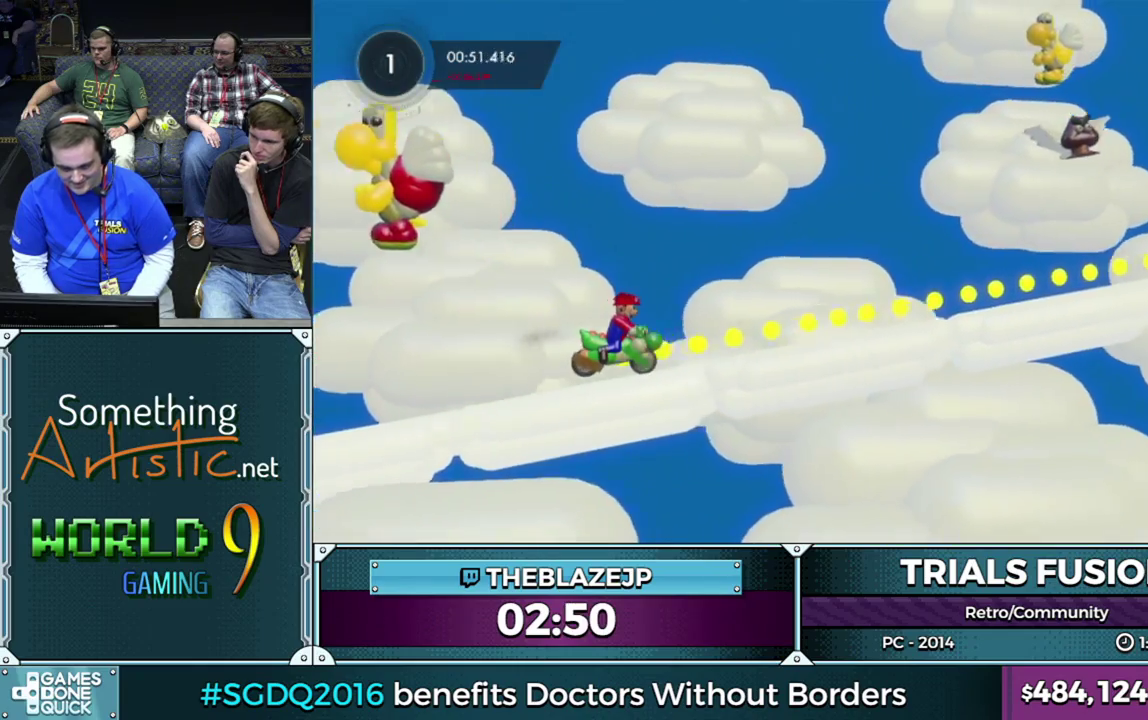
{"buttons": ["R2"], "left_stick": "center", "events": []}
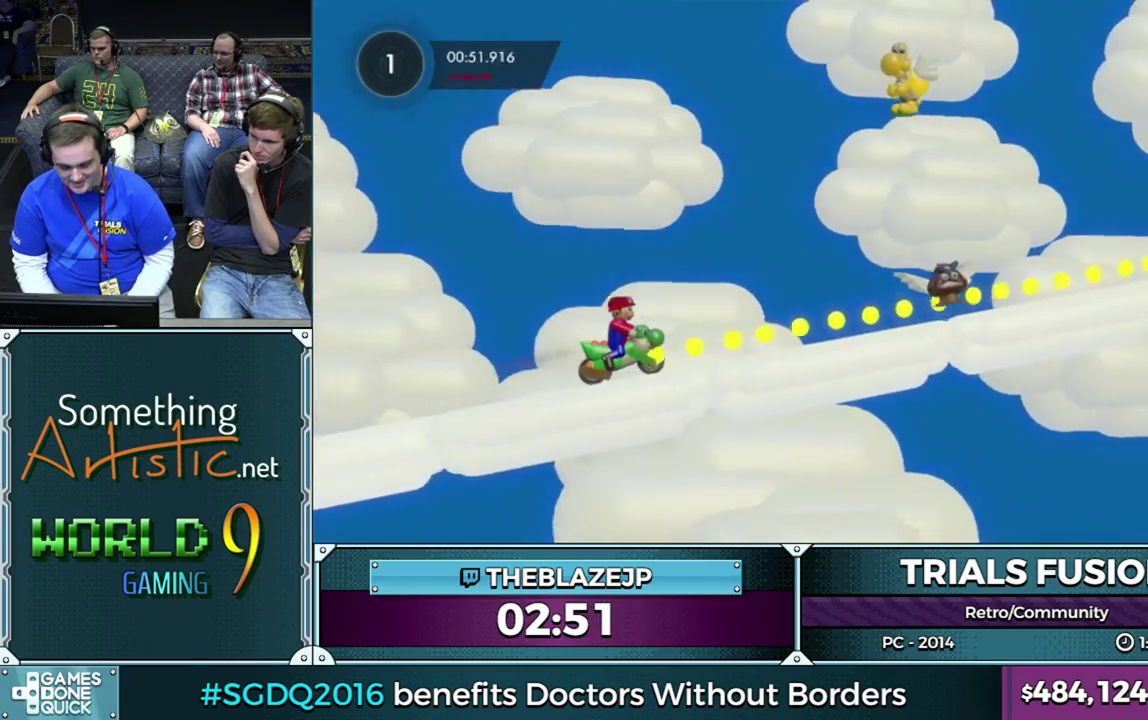
{"buttons": ["R2"], "left_stick": "right", "events": [[450, "left_stick", "right"]]}
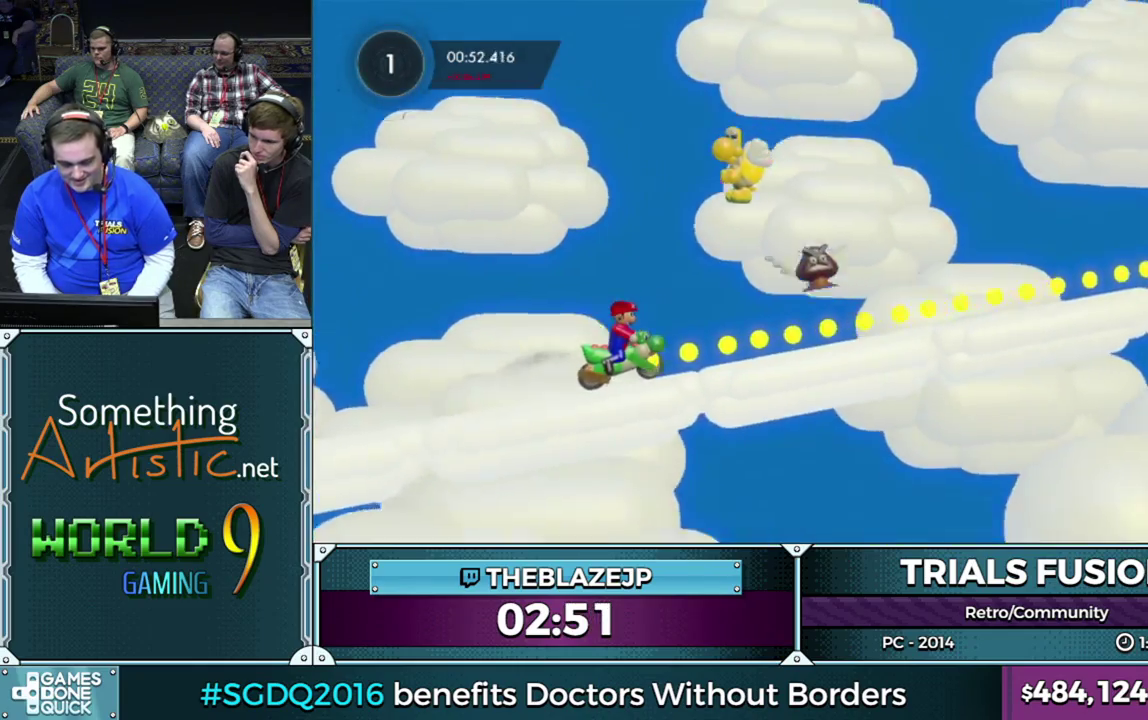
{"buttons": ["R2"], "left_stick": "center", "events": [[33, "left_stick", "center"]]}
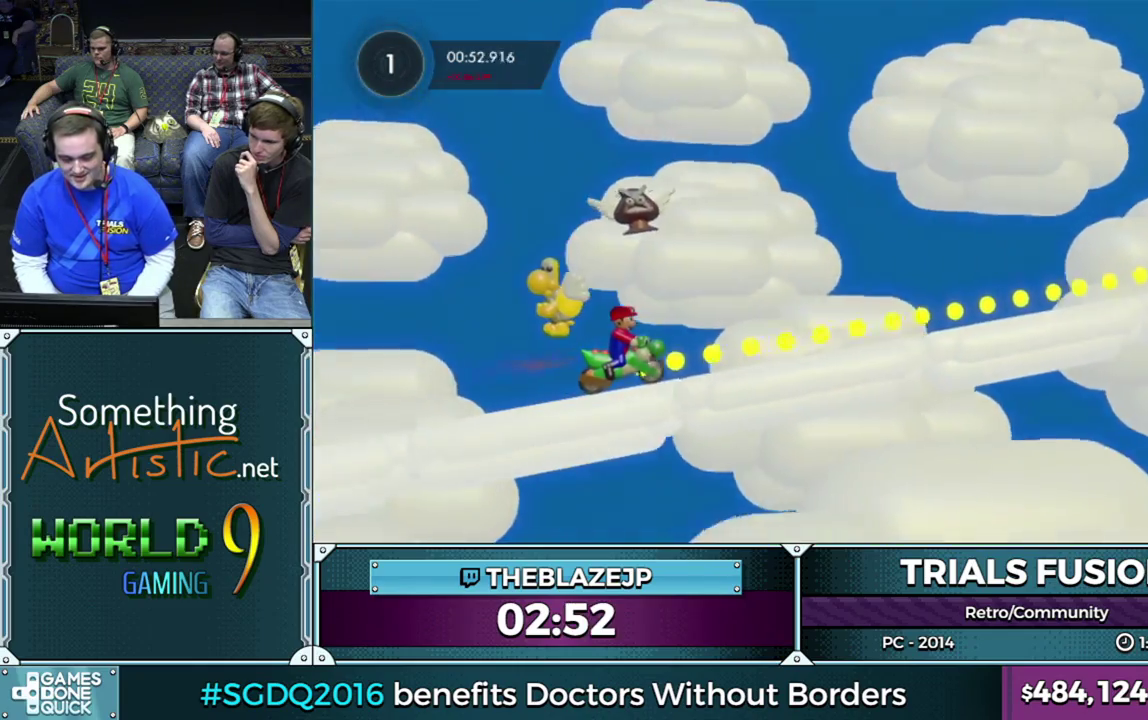
{"buttons": ["R2"], "left_stick": "center", "events": [[17, "left_stick", "right"], [83, "left_stick", "center"], [333, "left_stick", "right"], [450, "left_stick", "center"]]}
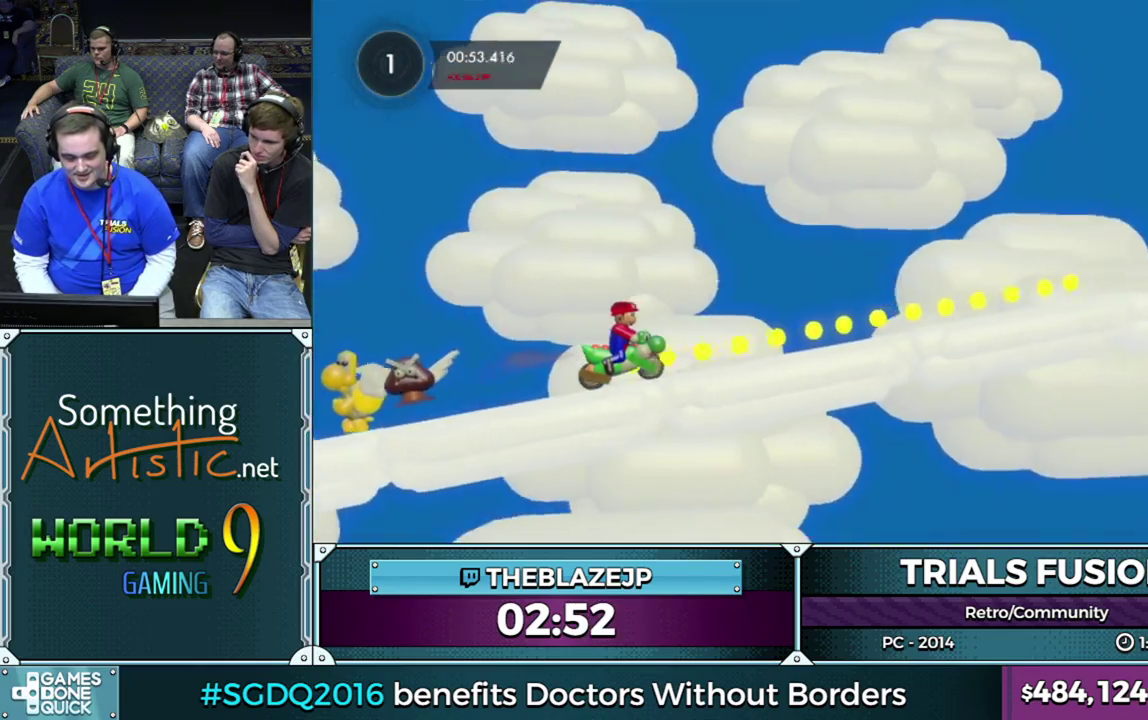
{"buttons": ["R2"], "left_stick": "right", "events": [[200, "left_stick", "right"]]}
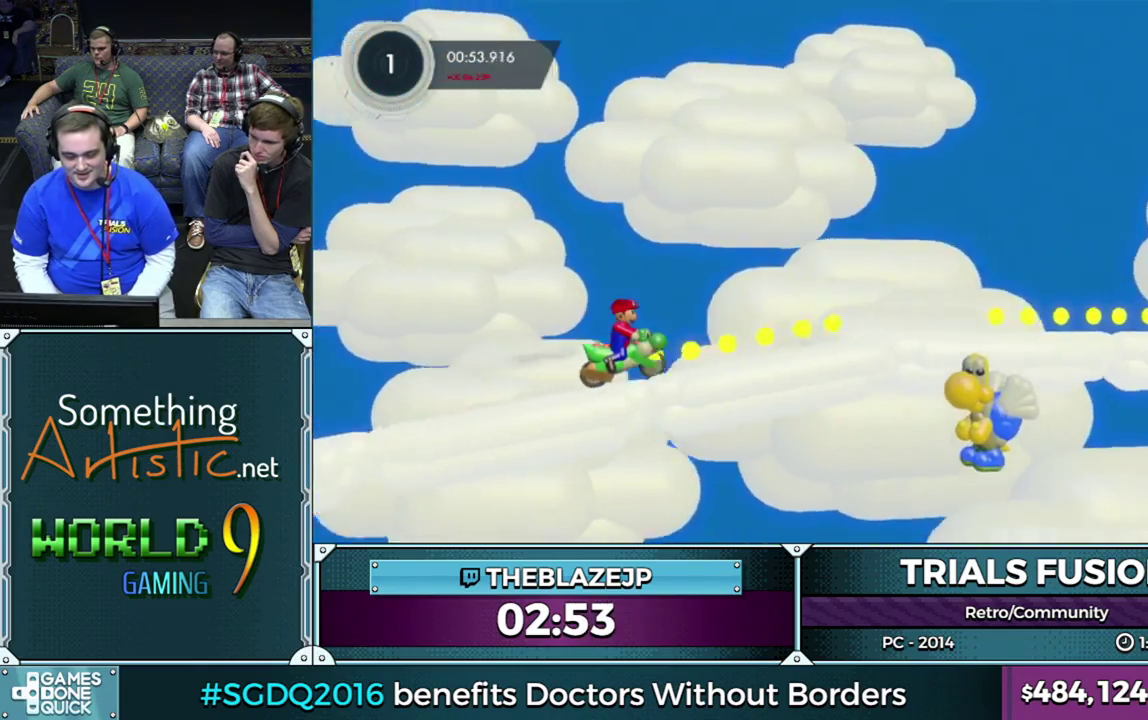
{"buttons": [], "left_stick": "center", "events": [[317, "left_stick", "left"], [400, "R2", "up"], [467, "left_stick", "center"]]}
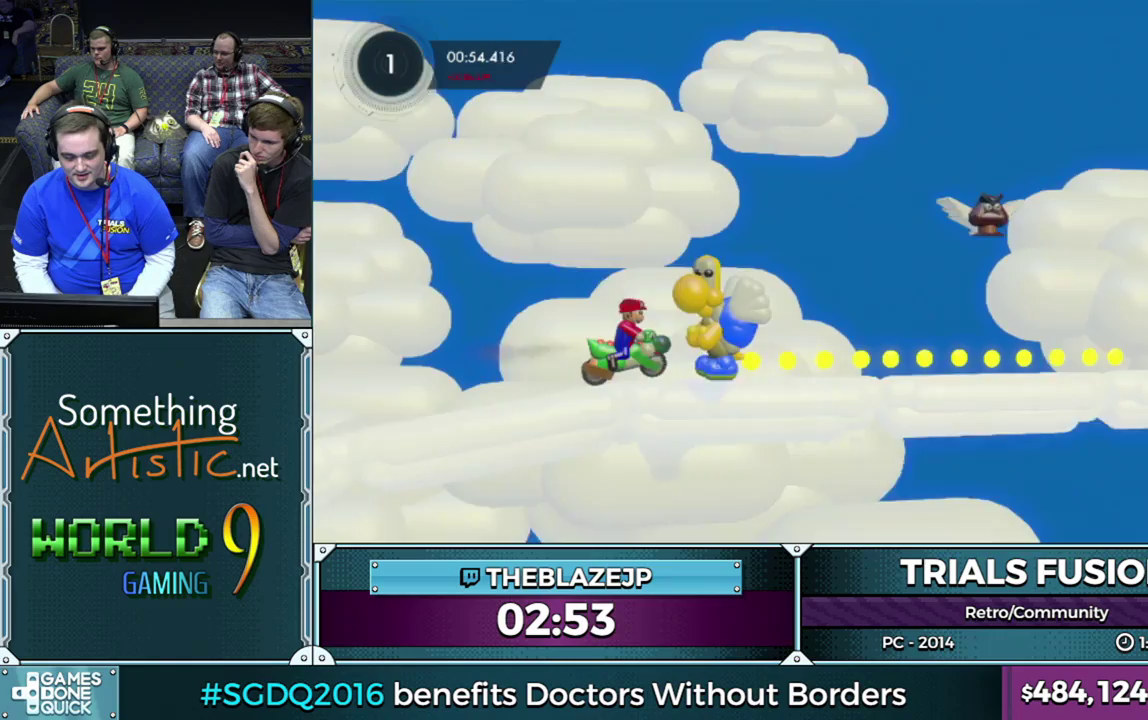
{"buttons": ["L2", "R2"], "left_stick": "center", "events": [[133, "R2", "down"], [283, "R2", "up"], [383, "L2", "down"], [417, "left_stick", "right"], [500, "R2", "down"], [500, "left_stick", "center"]]}
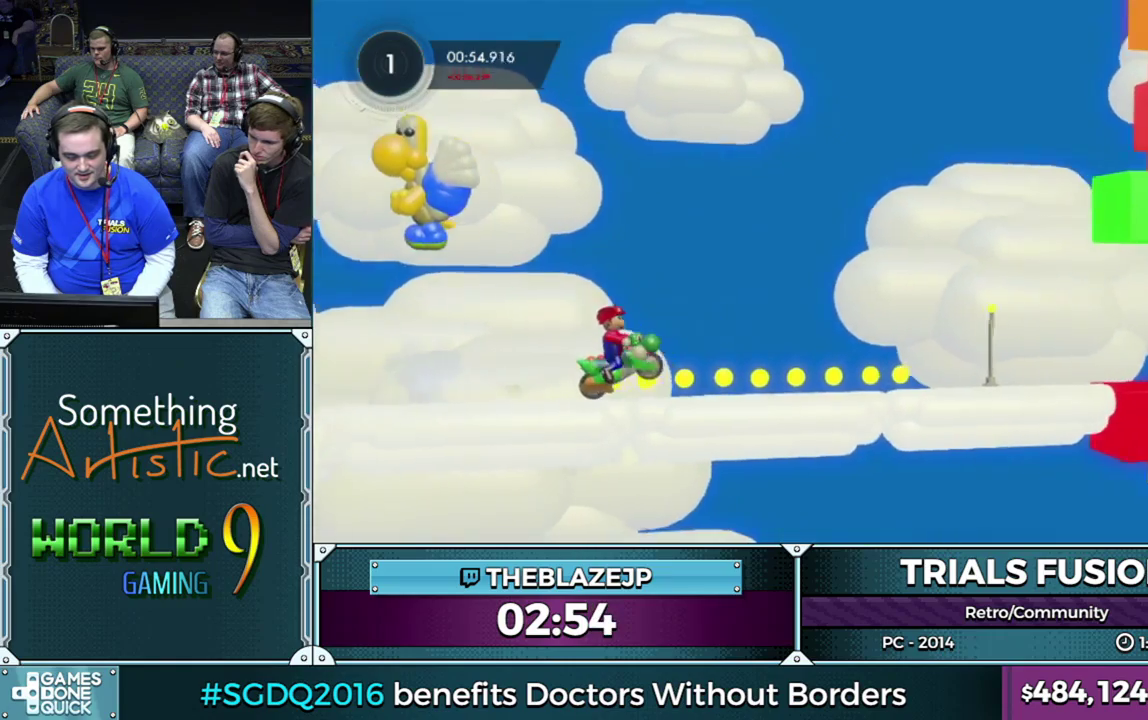
{"buttons": ["R2"], "left_stick": "center", "events": [[67, "L2", "up"], [200, "left_stick", "left"], [367, "left_stick", "center"]]}
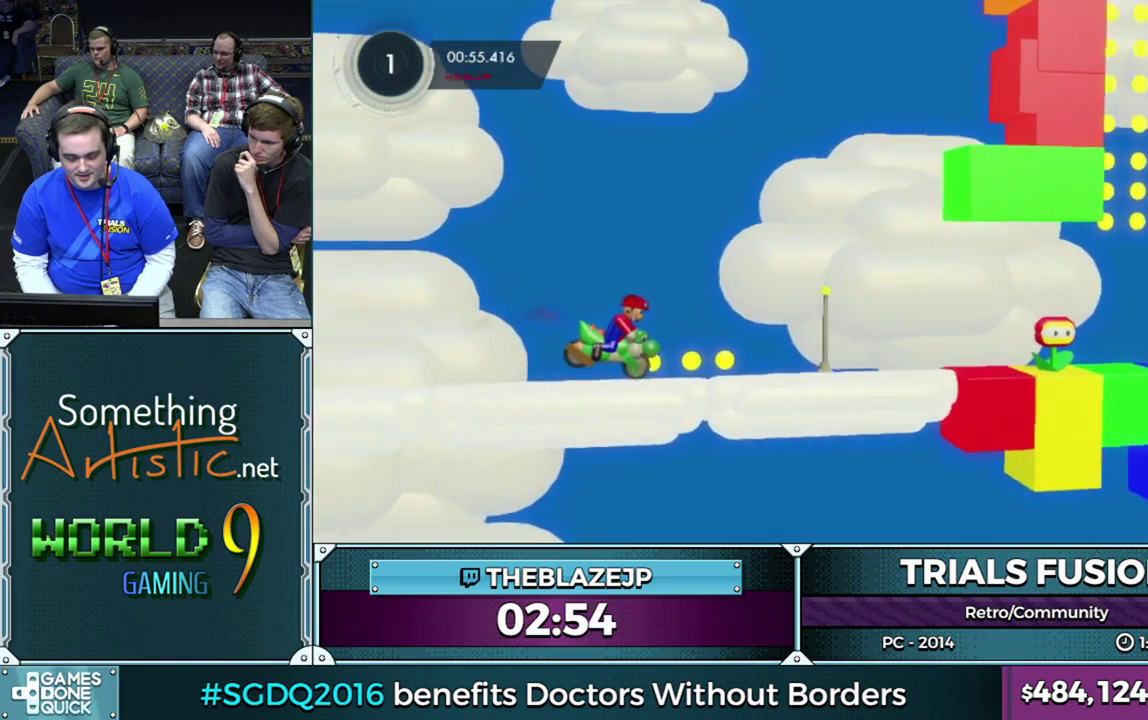
{"buttons": ["R2"], "left_stick": "center", "events": [[133, "left_stick", "right"], [250, "left_stick", "center"]]}
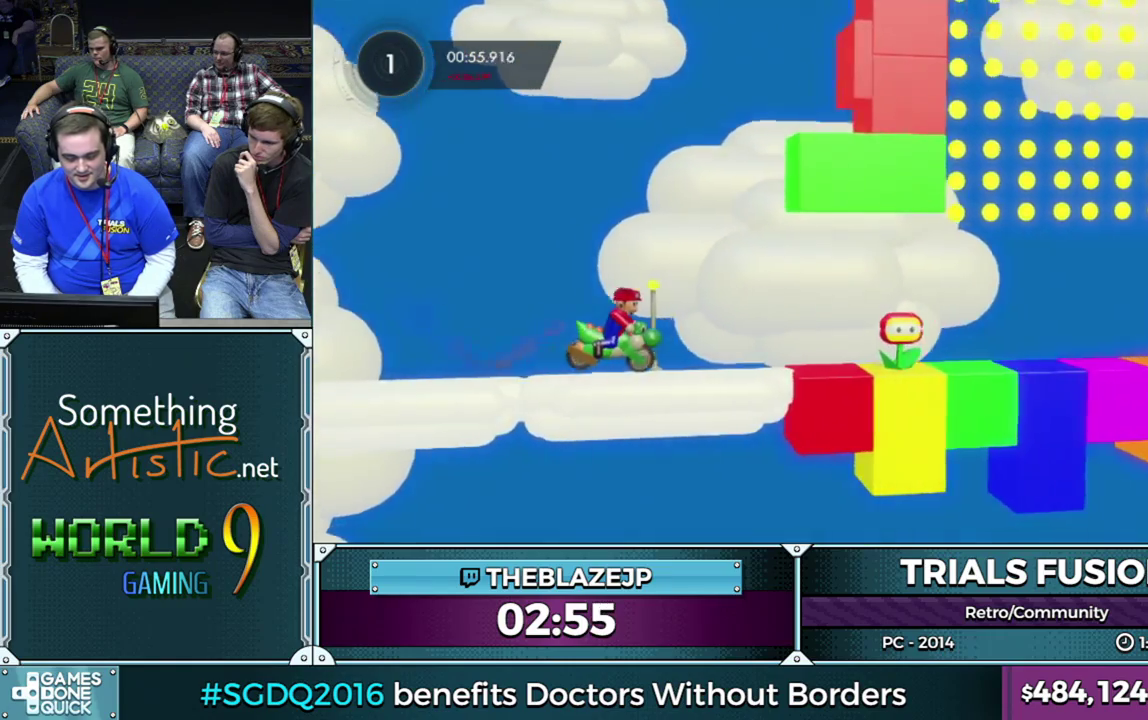
{"buttons": [], "left_stick": "center", "events": [[67, "left_stick", "left"], [217, "left_stick", "center"], [417, "R2", "up"]]}
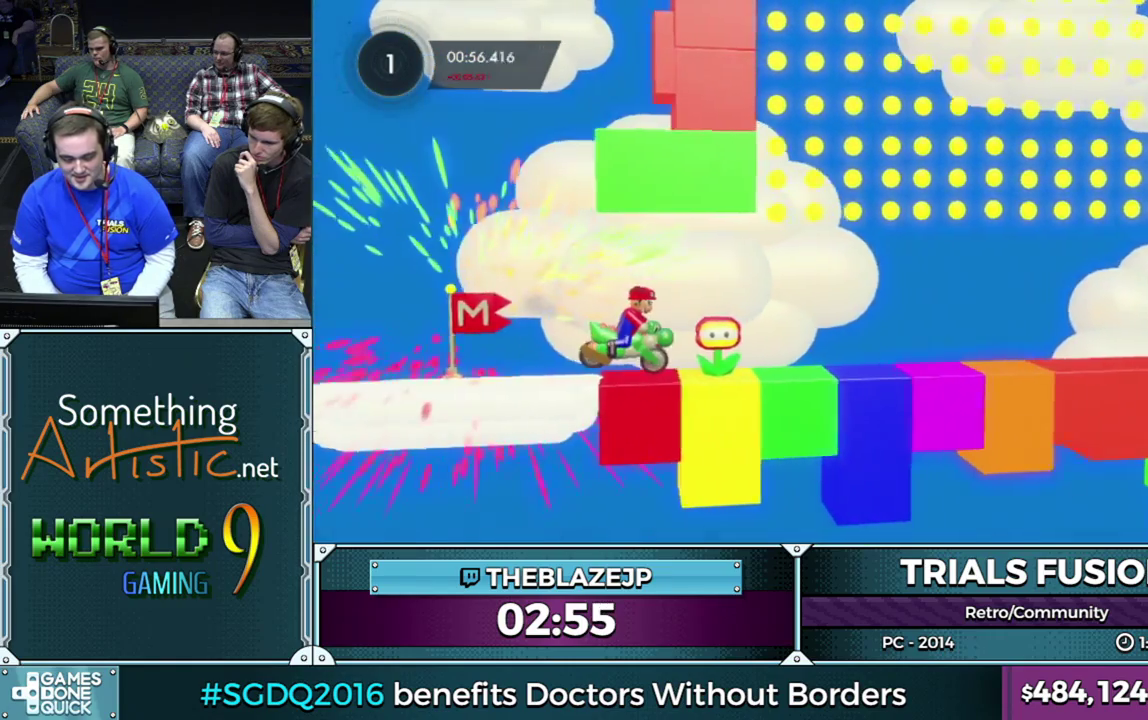
{"buttons": ["R2"], "left_stick": "center", "events": [[17, "R2", "down"], [150, "R2", "up"], [200, "R2", "down"], [350, "R2", "up"], [467, "R2", "down"]]}
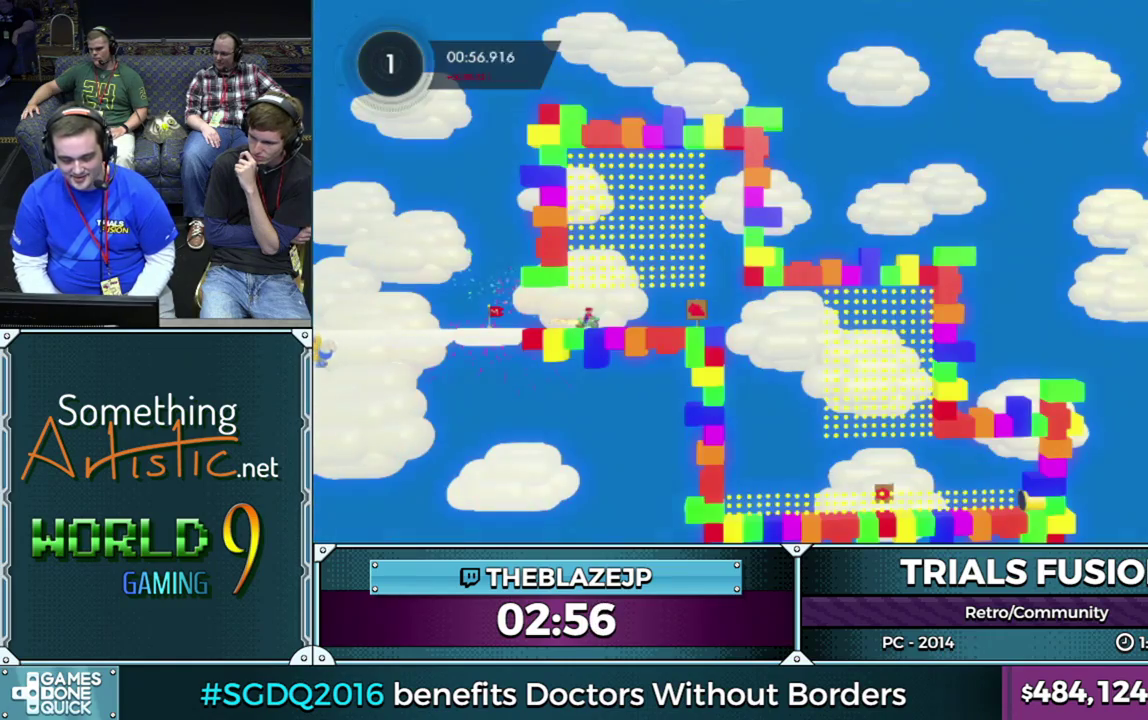
{"buttons": [], "left_stick": "center", "events": [[83, "R2", "up"], [383, "left_stick", "right"], [483, "left_stick", "center"]]}
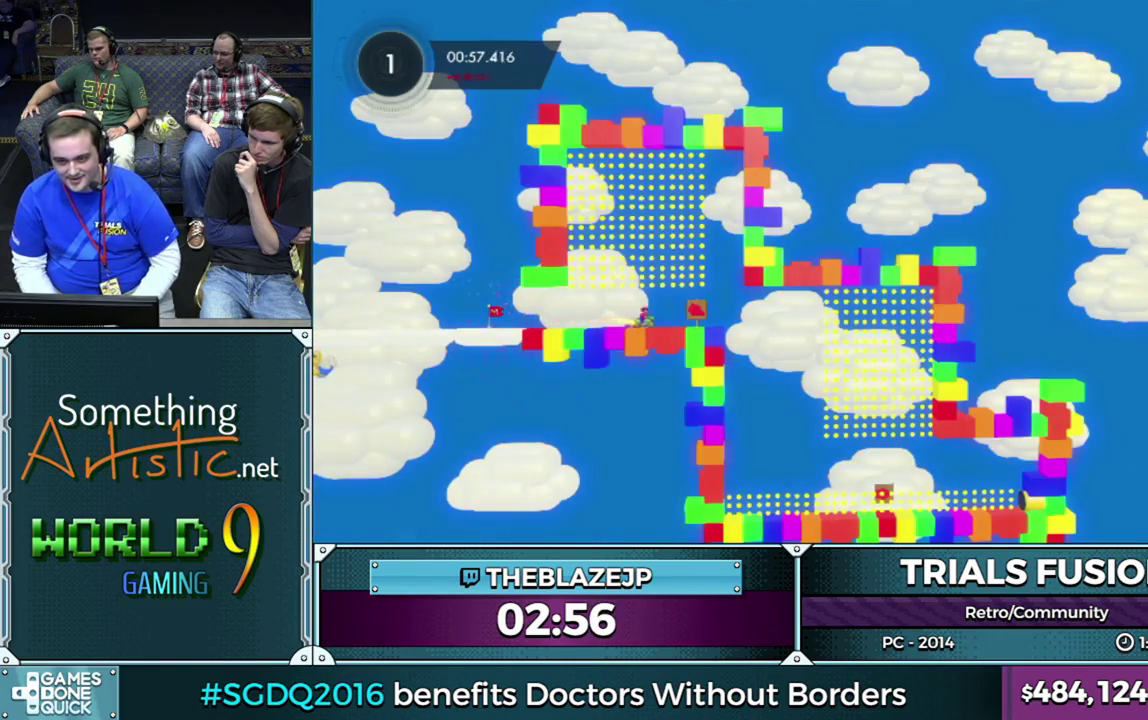
{"buttons": [], "left_stick": "right", "events": [[450, "left_stick", "right"]]}
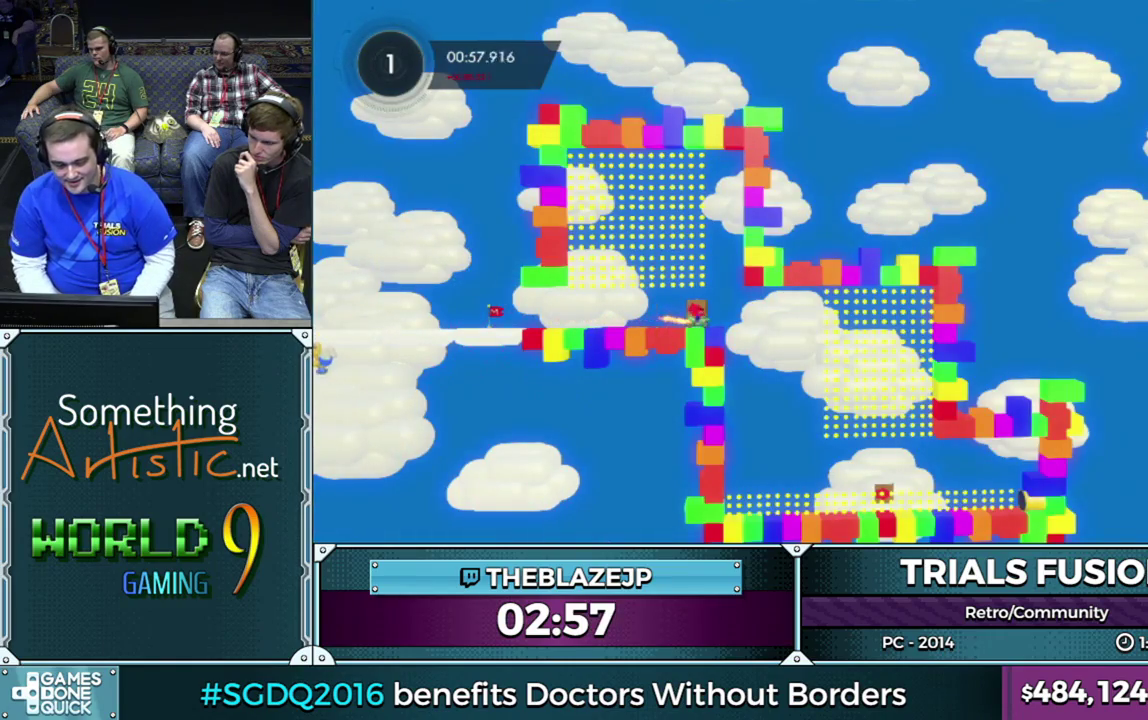
{"buttons": [], "left_stick": "right", "events": [[67, "left_stick", "center"], [400, "left_stick", "right"]]}
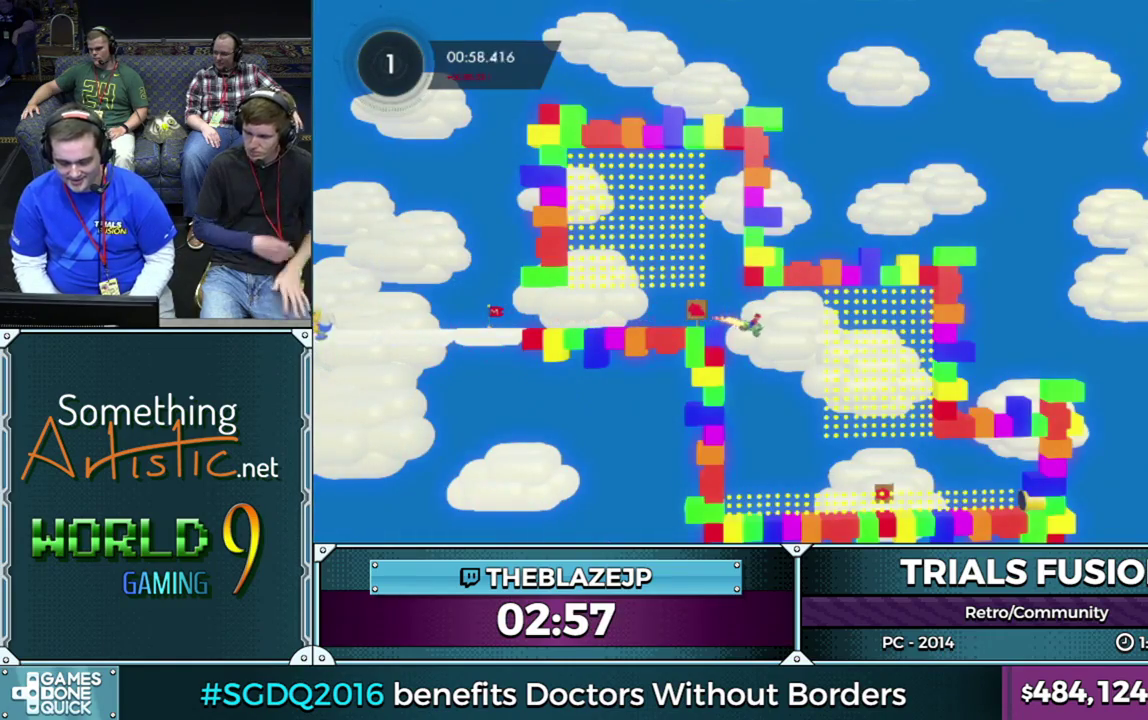
{"buttons": [], "left_stick": "left", "events": [[33, "left_stick", "center"], [117, "left_stick", "left"], [283, "left_stick", "center"], [417, "left_stick", "left"]]}
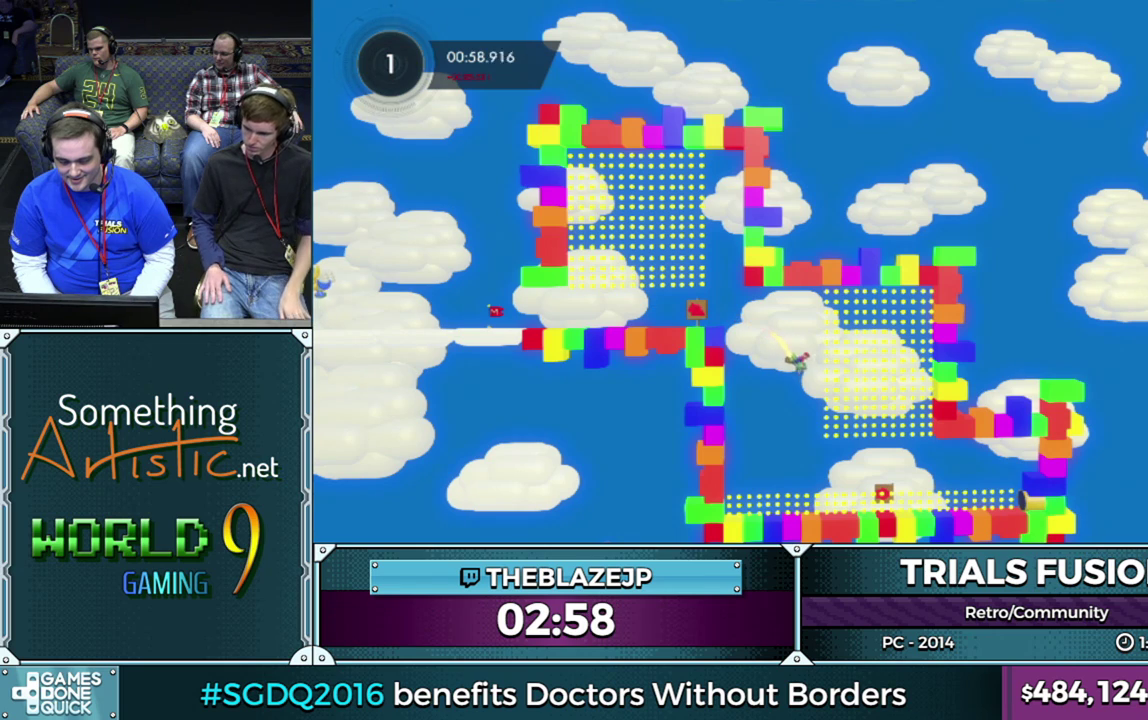
{"buttons": [], "left_stick": "center", "events": [[133, "left_stick", "center"], [233, "left_stick", "left"], [350, "left_stick", "center"]]}
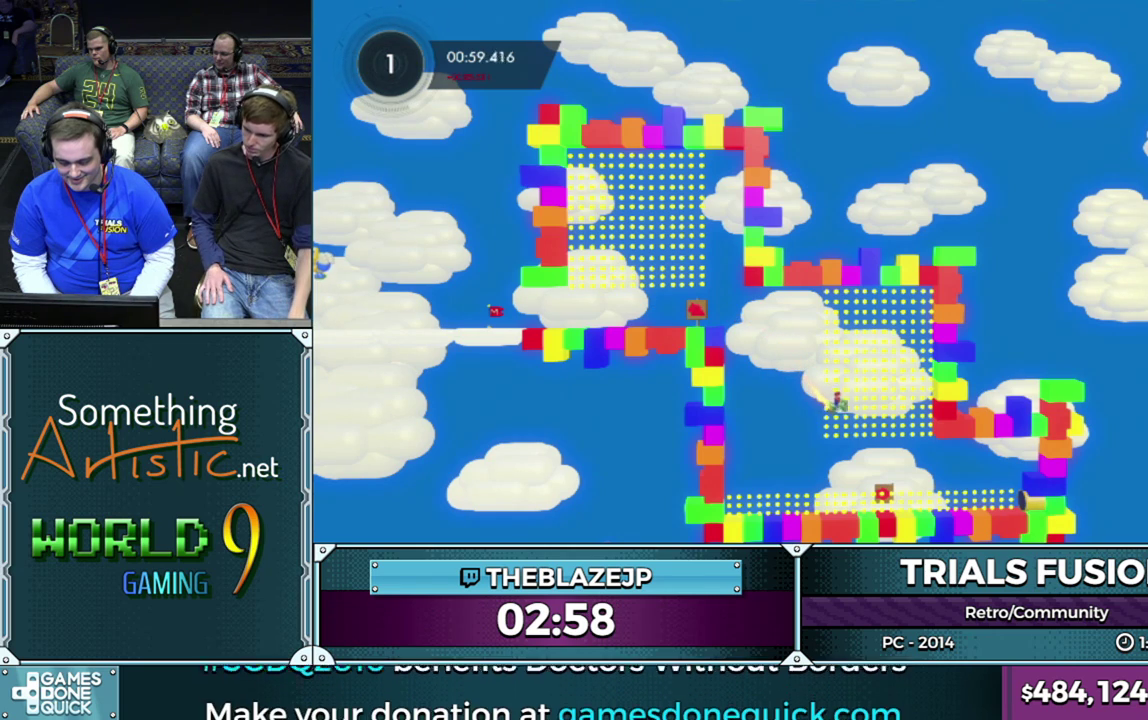
{"buttons": [], "left_stick": "left", "events": [[367, "left_stick", "left"]]}
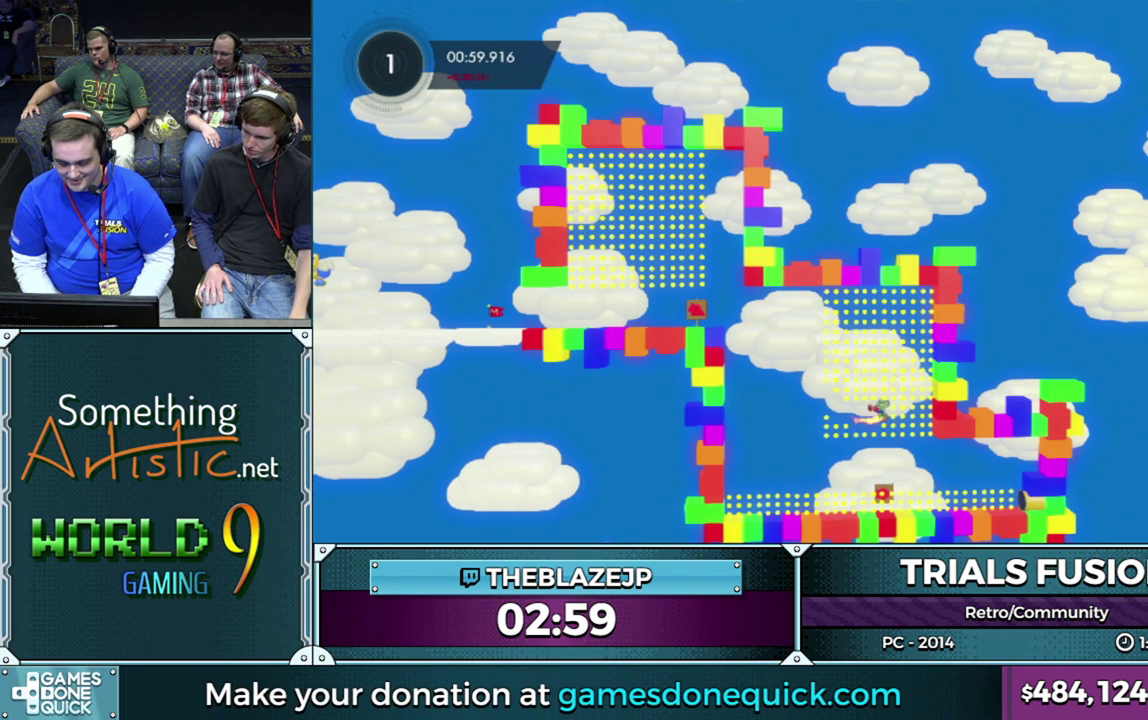
{"buttons": [], "left_stick": "left", "events": [[17, "left_stick", "center"], [200, "left_stick", "left"]]}